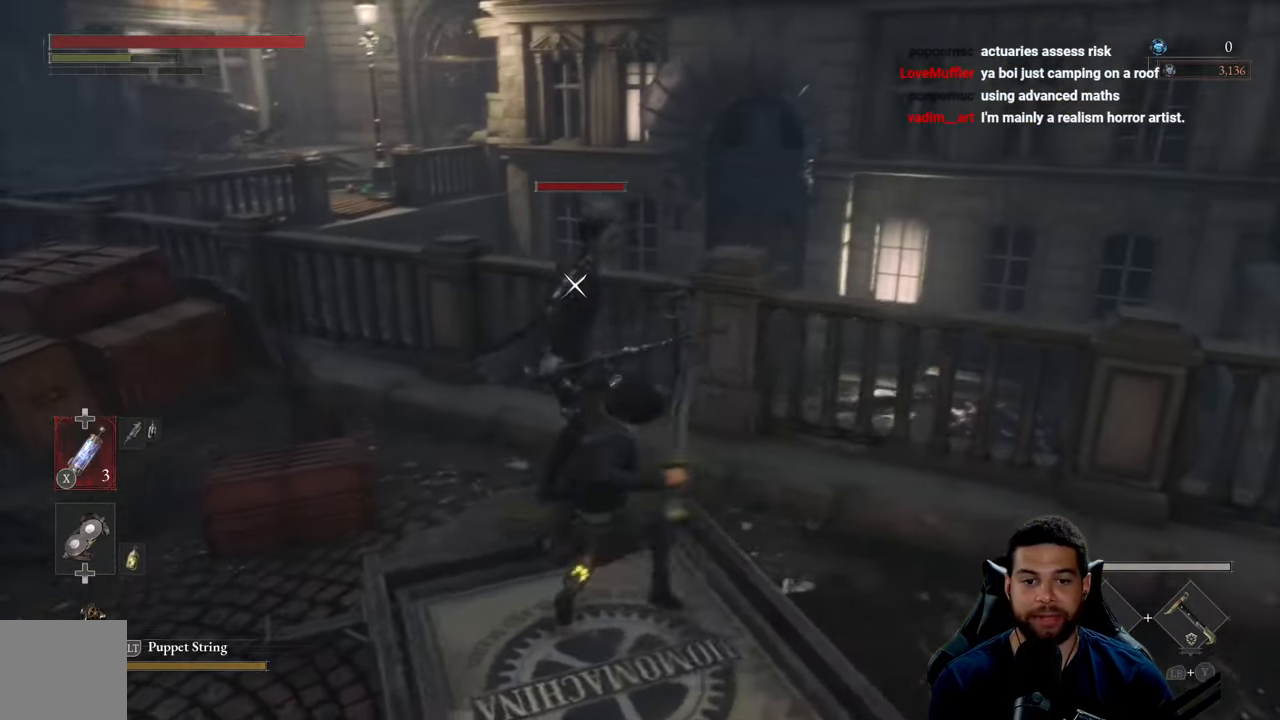
Gameplay with a controller (Xbox layout); each line is a JSON object with the inputs held at the frame after it. "events" lists button and stick changes between this image and that frame as [ms after this image, input, new state], when the widget could be followed in between.
{"buttons": ["R1"], "left_stick": "left", "right_stick": "center", "events": [[17, "left_stick", "left"], [267, "R1", "down"], [367, "R1", "up"], [433, "R1", "down"]]}
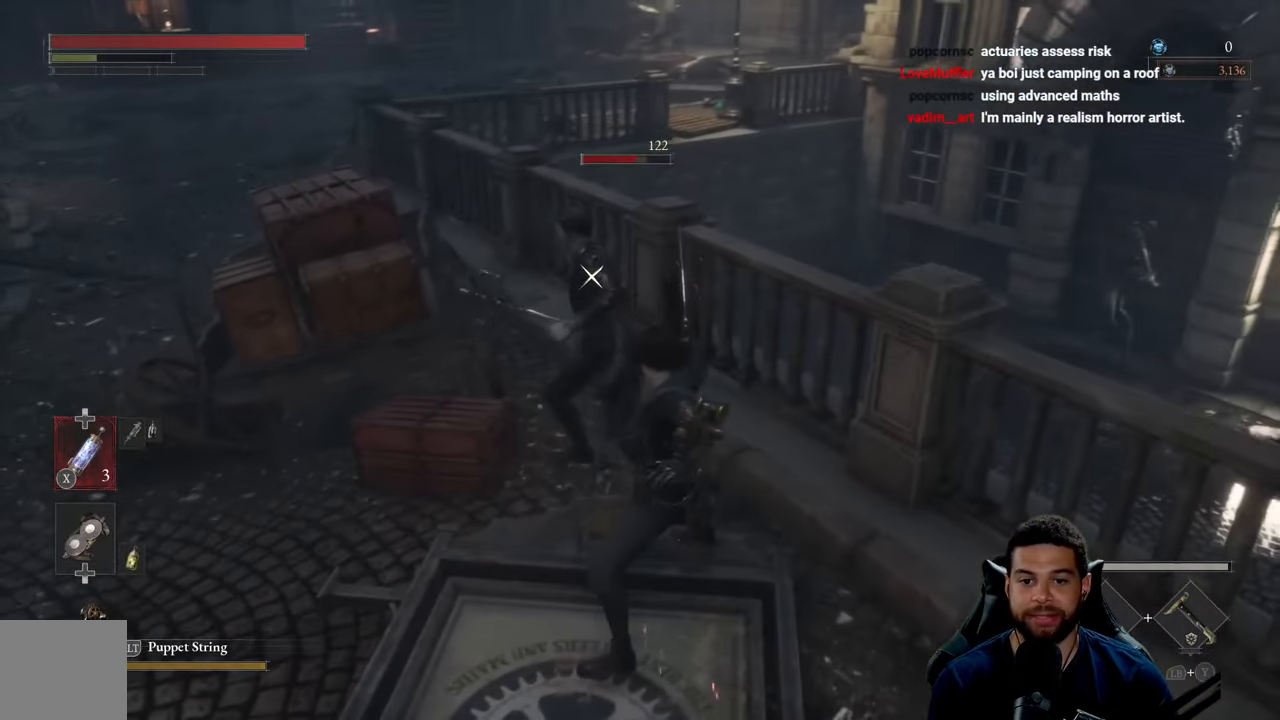
{"buttons": [], "left_stick": "center", "right_stick": "center", "events": [[17, "R1", "up"], [100, "R1", "down"], [100, "left_stick", "center"], [150, "R1", "up"], [250, "R1", "down"], [333, "R1", "up"], [400, "R1", "down"], [467, "R1", "up"]]}
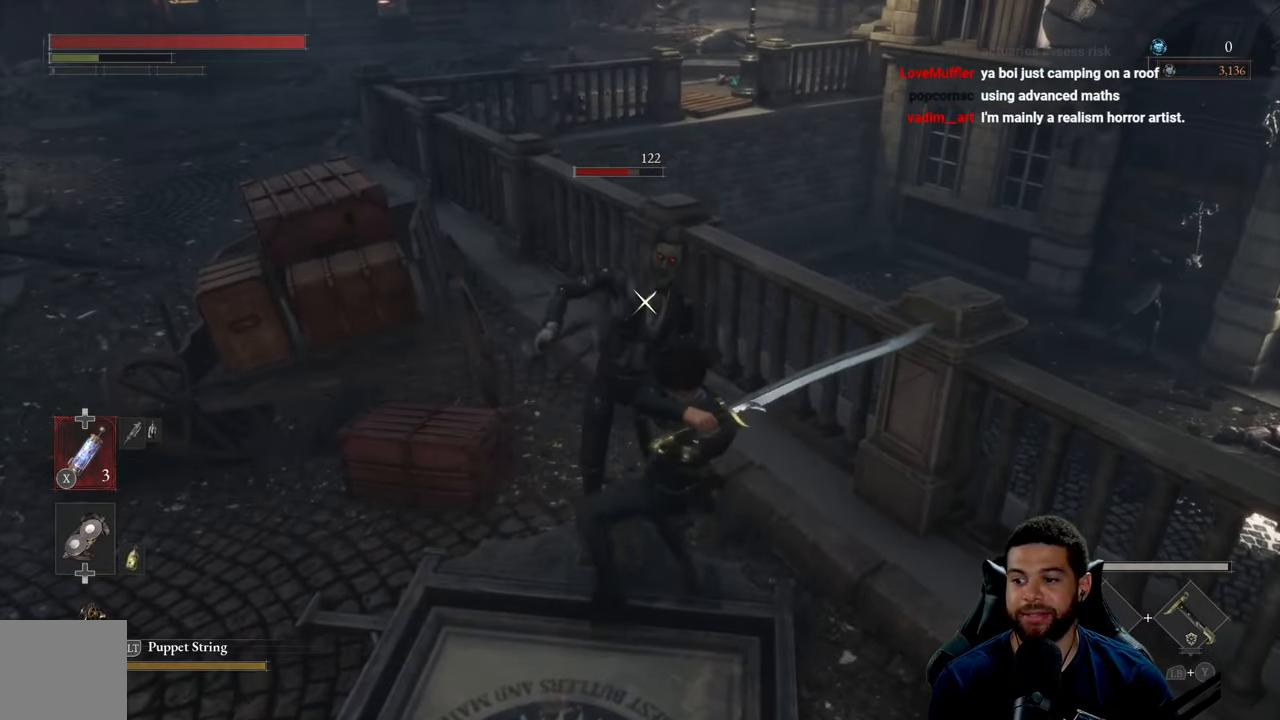
{"buttons": [], "left_stick": "center", "right_stick": "center", "events": [[50, "R1", "down"], [133, "R1", "up"], [217, "R1", "down"], [300, "R1", "up"], [383, "R1", "down"], [467, "R1", "up"]]}
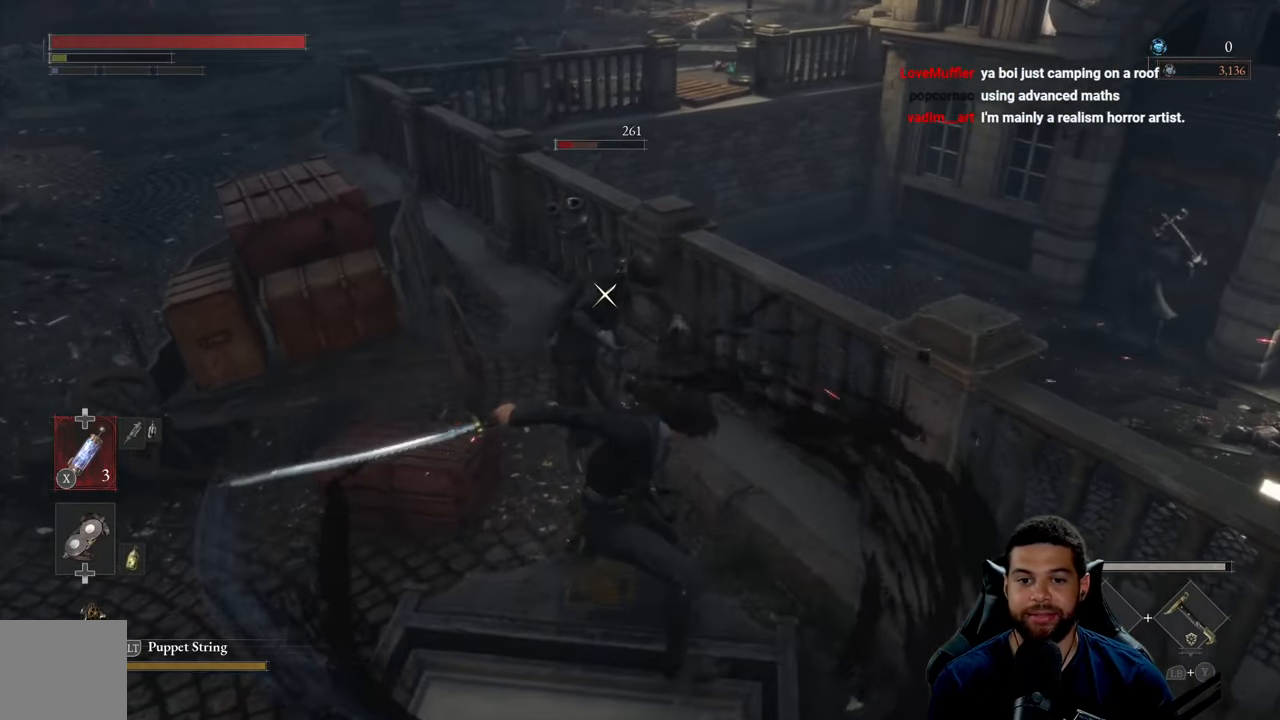
{"buttons": [], "left_stick": "center", "right_stick": "center", "events": [[50, "R1", "down"], [67, "left_stick", "down-left"], [133, "R1", "up"], [217, "R1", "down"], [317, "R1", "up"], [383, "R1", "down"], [383, "left_stick", "center"], [467, "R1", "up"]]}
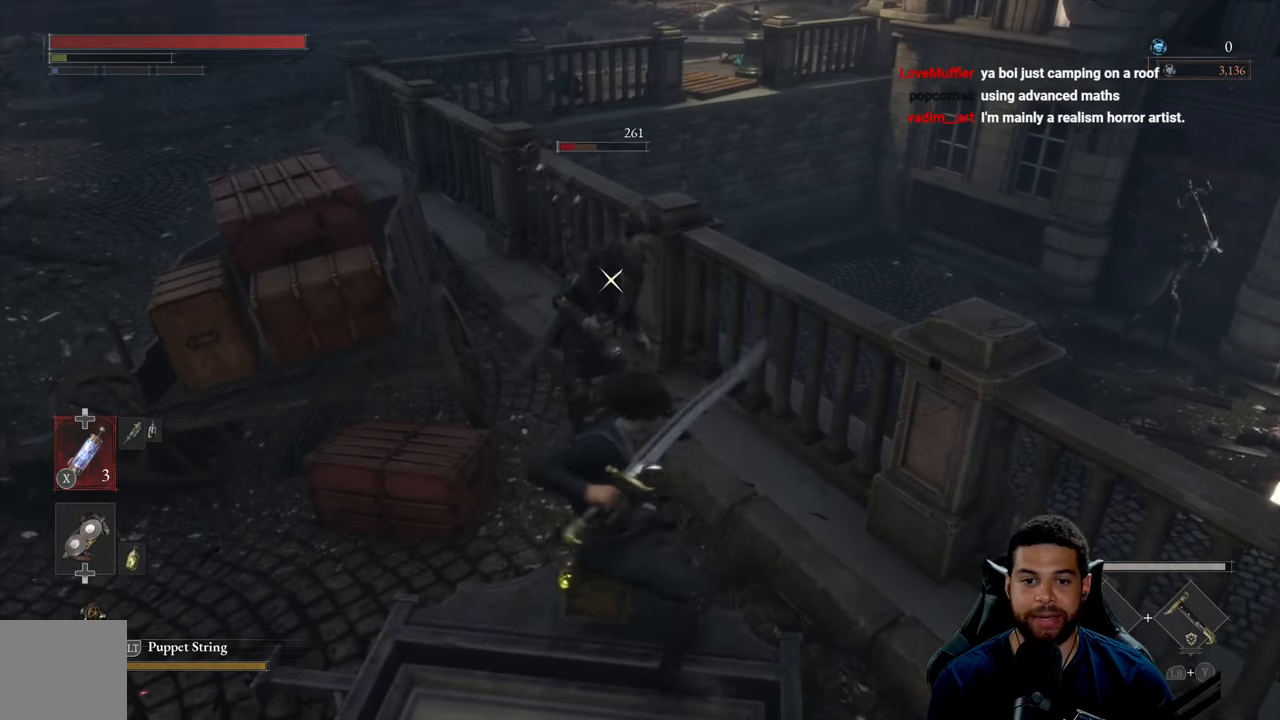
{"buttons": ["B"], "left_stick": "down", "right_stick": "center", "events": [[50, "R1", "down"], [150, "R1", "up"], [350, "left_stick", "down"], [450, "B", "down"]]}
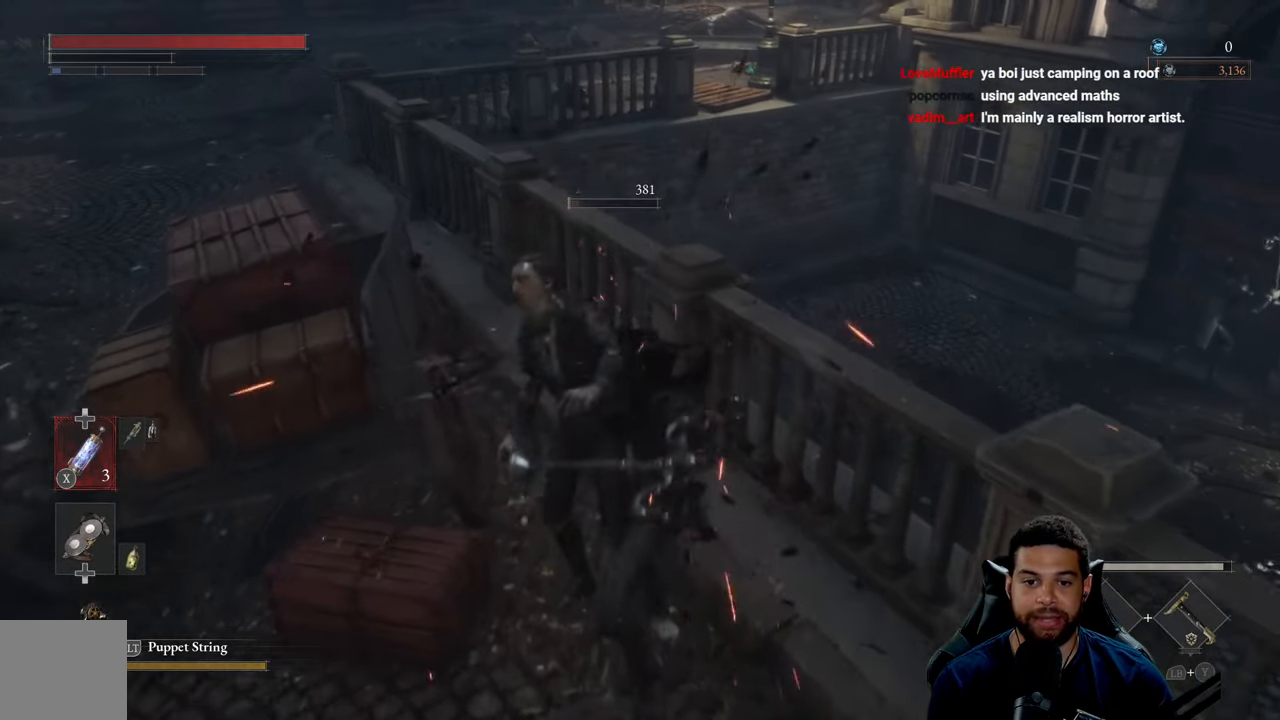
{"buttons": [], "left_stick": "down-left", "right_stick": "right", "events": [[33, "B", "up"], [117, "B", "down"], [150, "left_stick", "down-left"], [200, "B", "up"], [433, "right_stick", "right"]]}
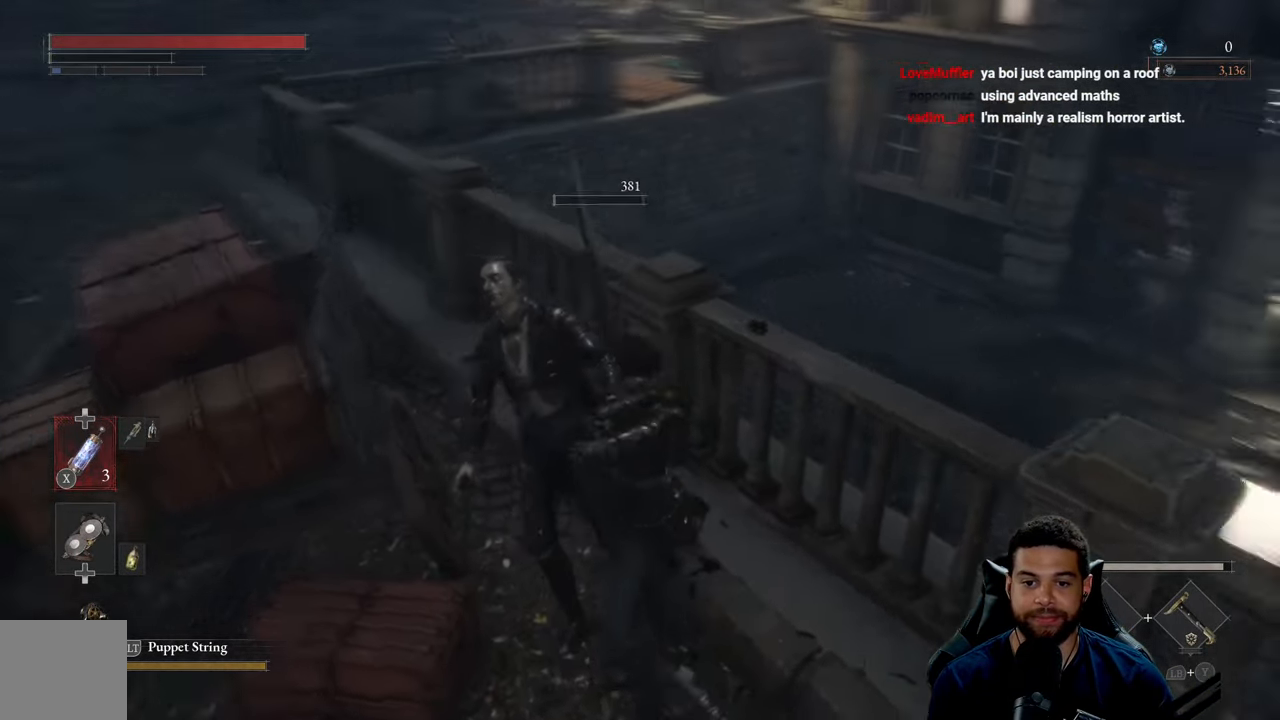
{"buttons": [], "left_stick": "left", "right_stick": "center", "events": [[50, "right_stick", "center"], [334, "left_stick", "left"], [400, "A", "down"], [484, "A", "up"]]}
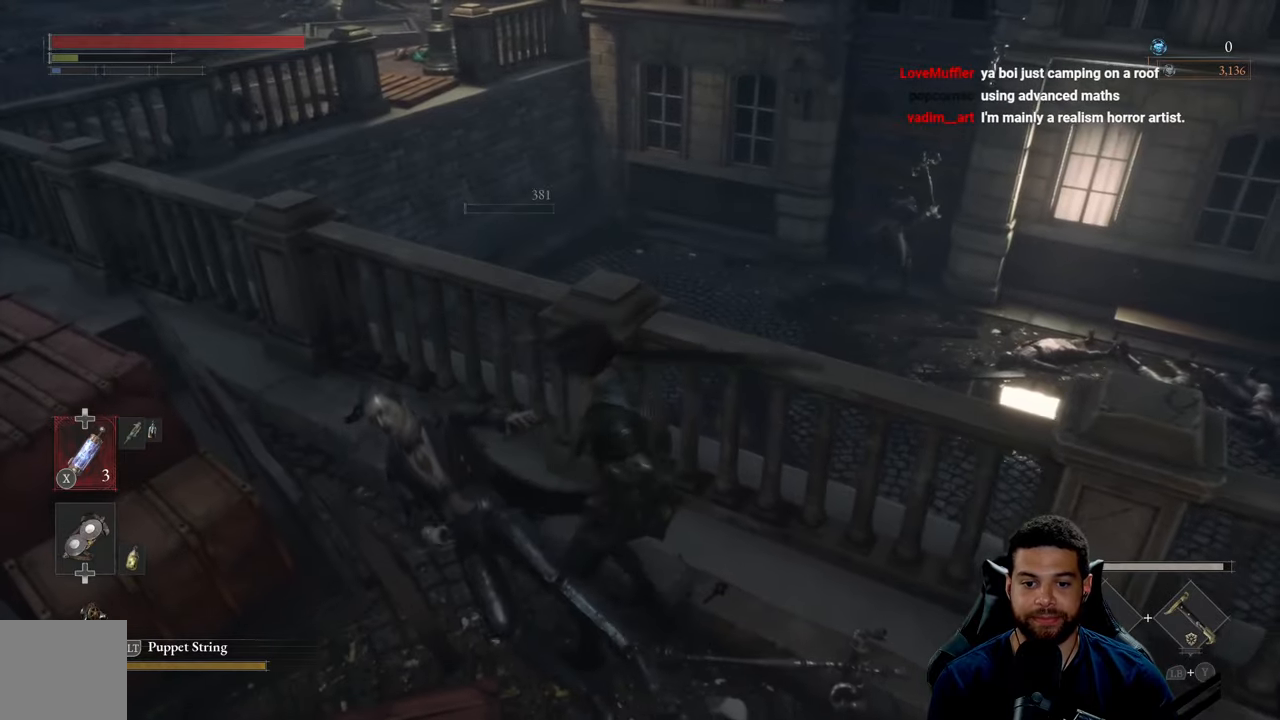
{"buttons": [], "left_stick": "down-right", "right_stick": "right", "events": [[67, "A", "down"], [84, "left_stick", "down-left"], [150, "A", "up"], [234, "A", "down"], [250, "left_stick", "down-right"], [317, "A", "up"], [467, "right_stick", "right"]]}
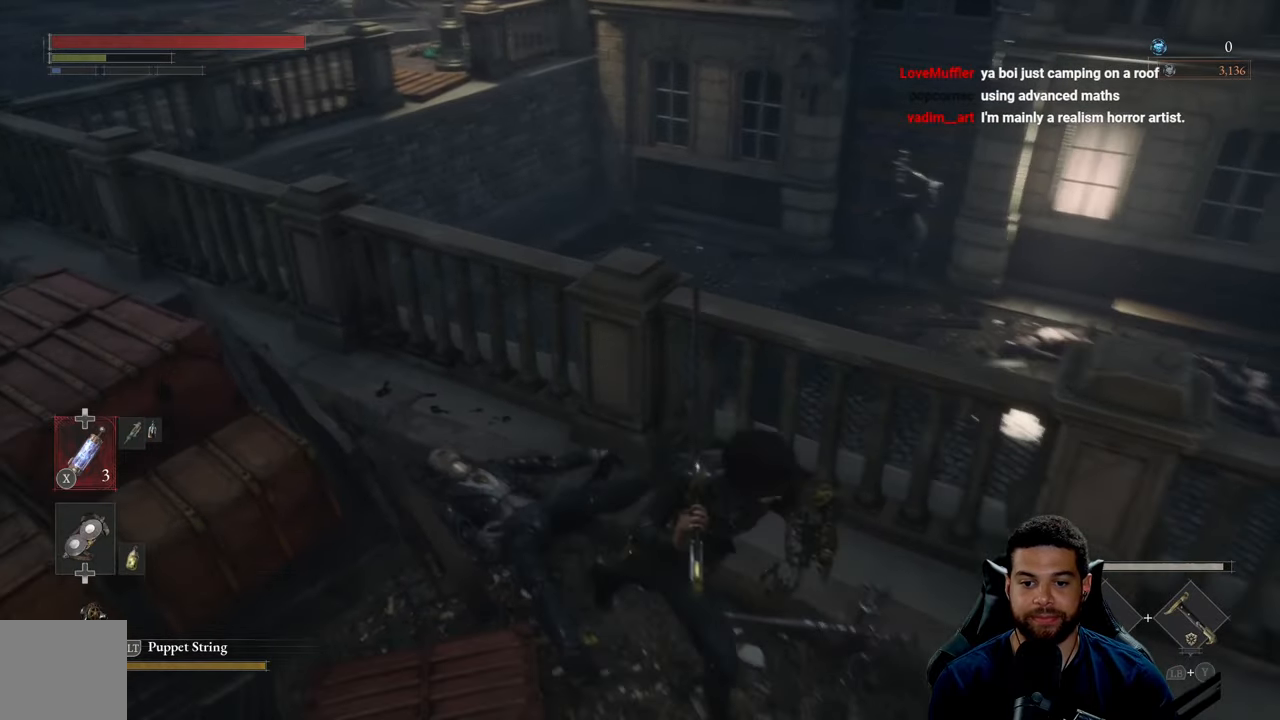
{"buttons": [], "left_stick": "up-right", "right_stick": "right", "events": [[350, "left_stick", "up-right"]]}
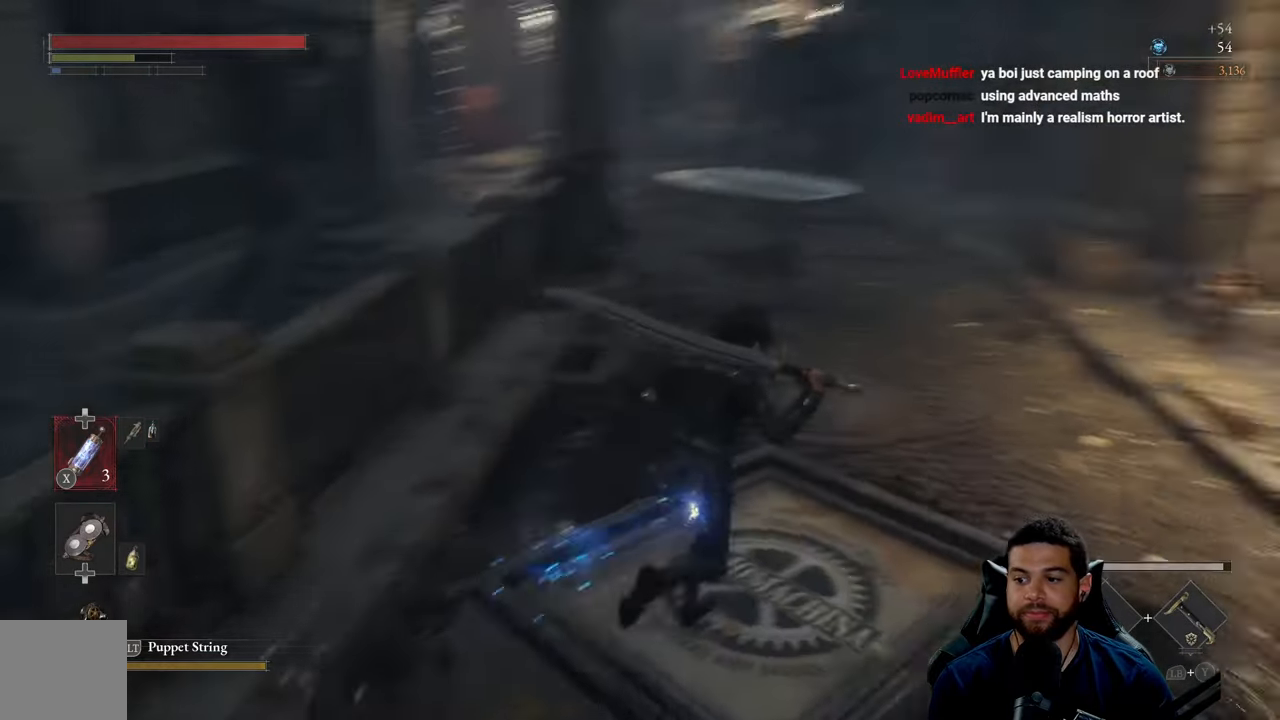
{"buttons": ["B"], "left_stick": "up", "right_stick": "up", "events": [[50, "right_stick", "center"], [84, "B", "down"], [167, "left_stick", "up"], [484, "right_stick", "up"]]}
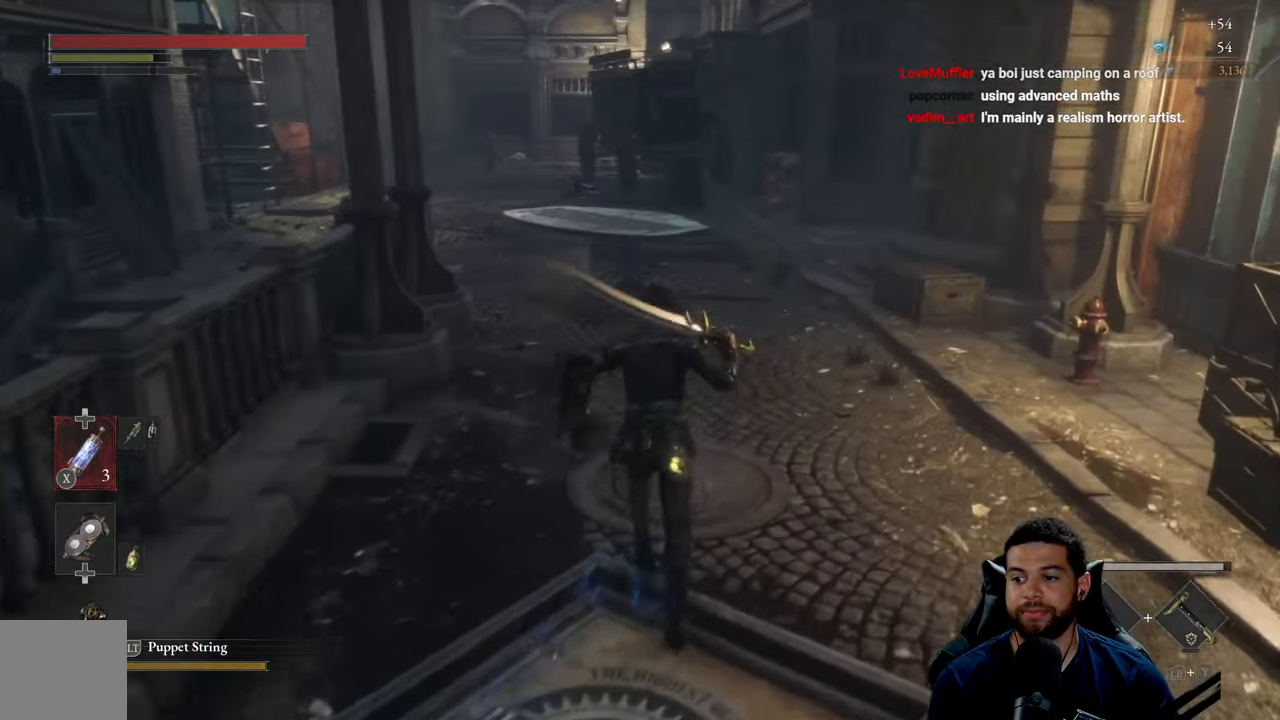
{"buttons": [], "left_stick": "up-right", "right_stick": "center", "events": [[100, "right_stick", "center"], [200, "left_stick", "up-right"], [317, "B", "up"]]}
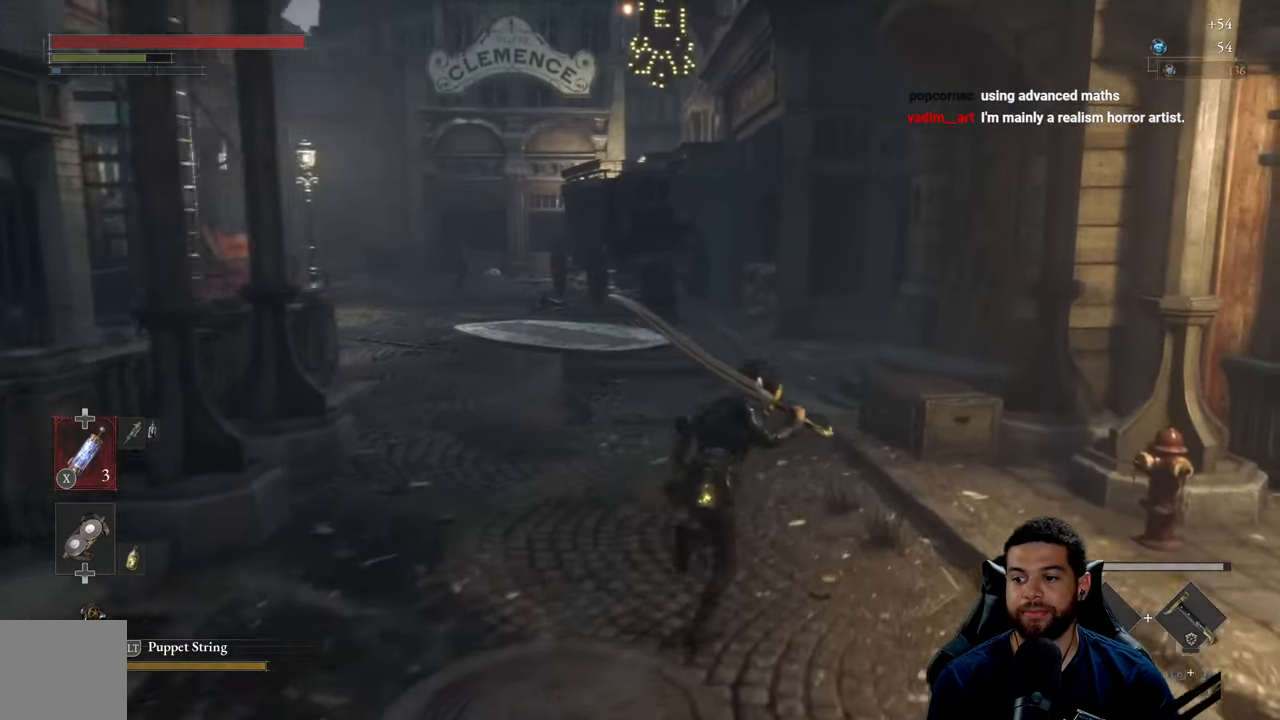
{"buttons": [], "left_stick": "right", "right_stick": "center", "events": [[67, "right_stick", "left"], [134, "left_stick", "up-left"], [200, "right_stick", "center"], [267, "left_stick", "down-left"], [350, "right_stick", "left"], [384, "left_stick", "down-right"], [434, "left_stick", "right"], [500, "right_stick", "center"]]}
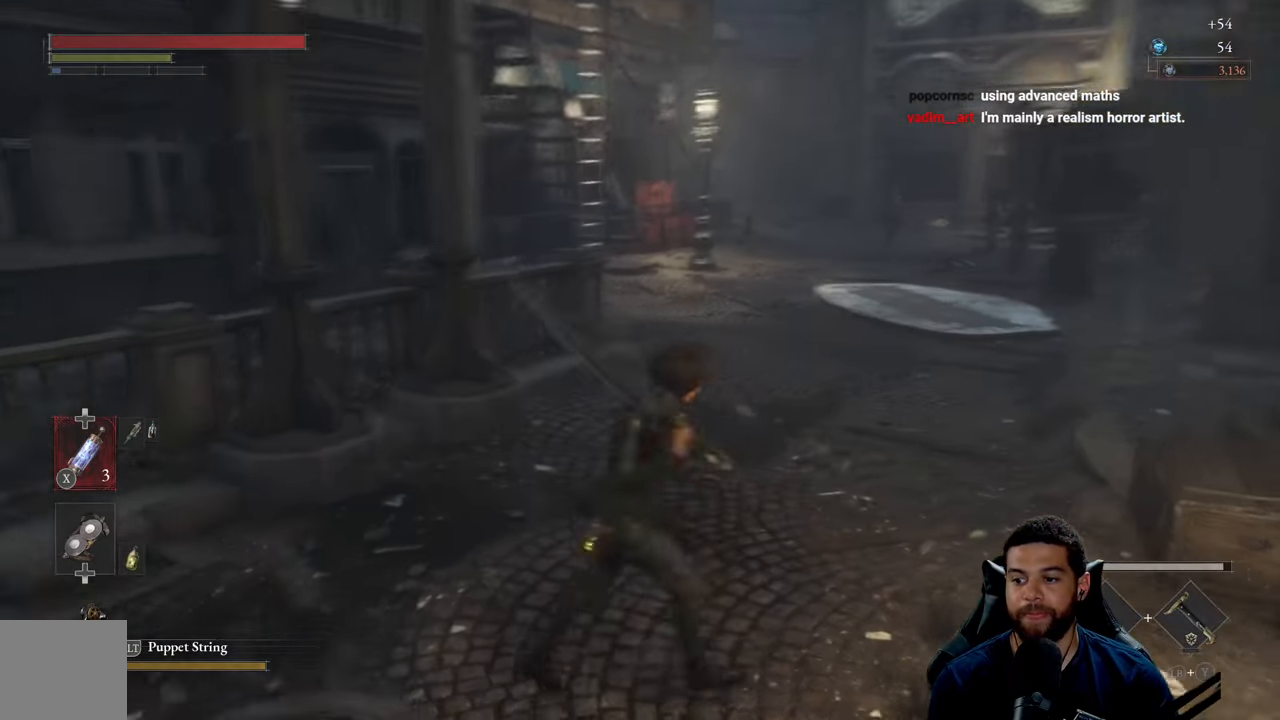
{"buttons": [], "left_stick": "up-right", "right_stick": "left", "events": [[17, "left_stick", "up-right"], [167, "right_stick", "left"], [284, "right_stick", "center"], [434, "right_stick", "left"]]}
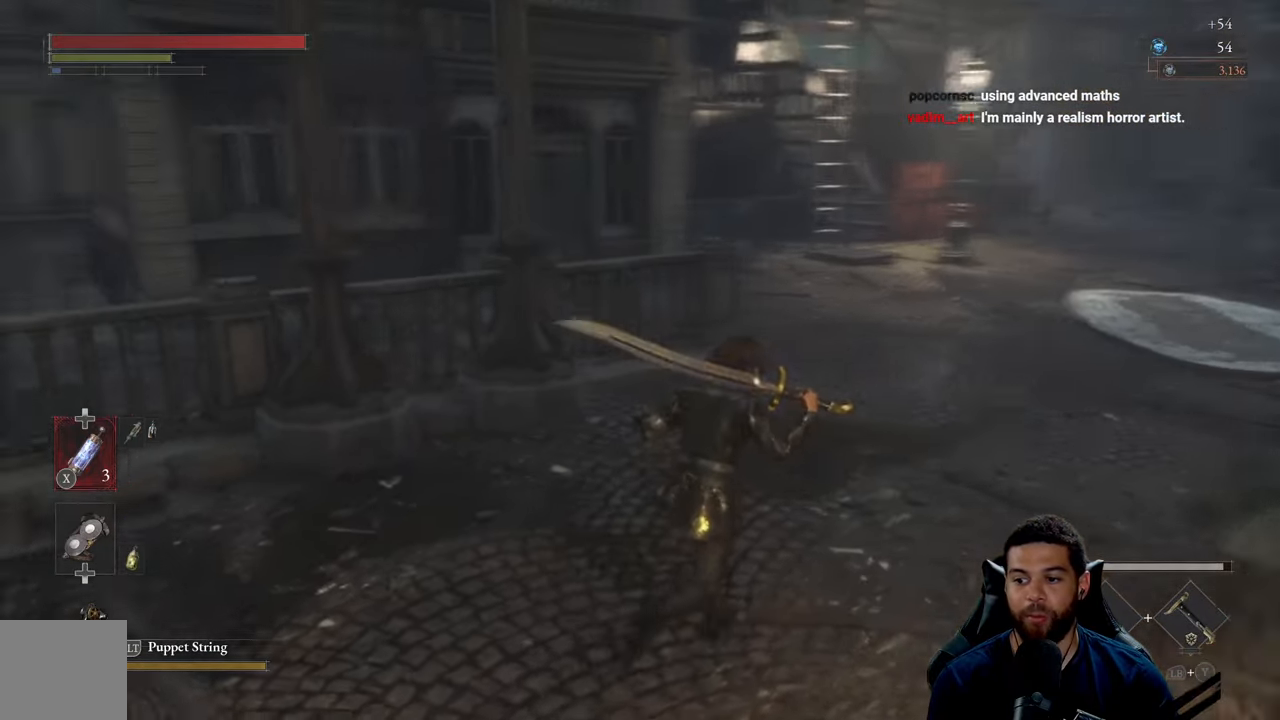
{"buttons": ["B"], "left_stick": "up-right", "right_stick": "center", "events": [[67, "right_stick", "center"], [234, "B", "down"]]}
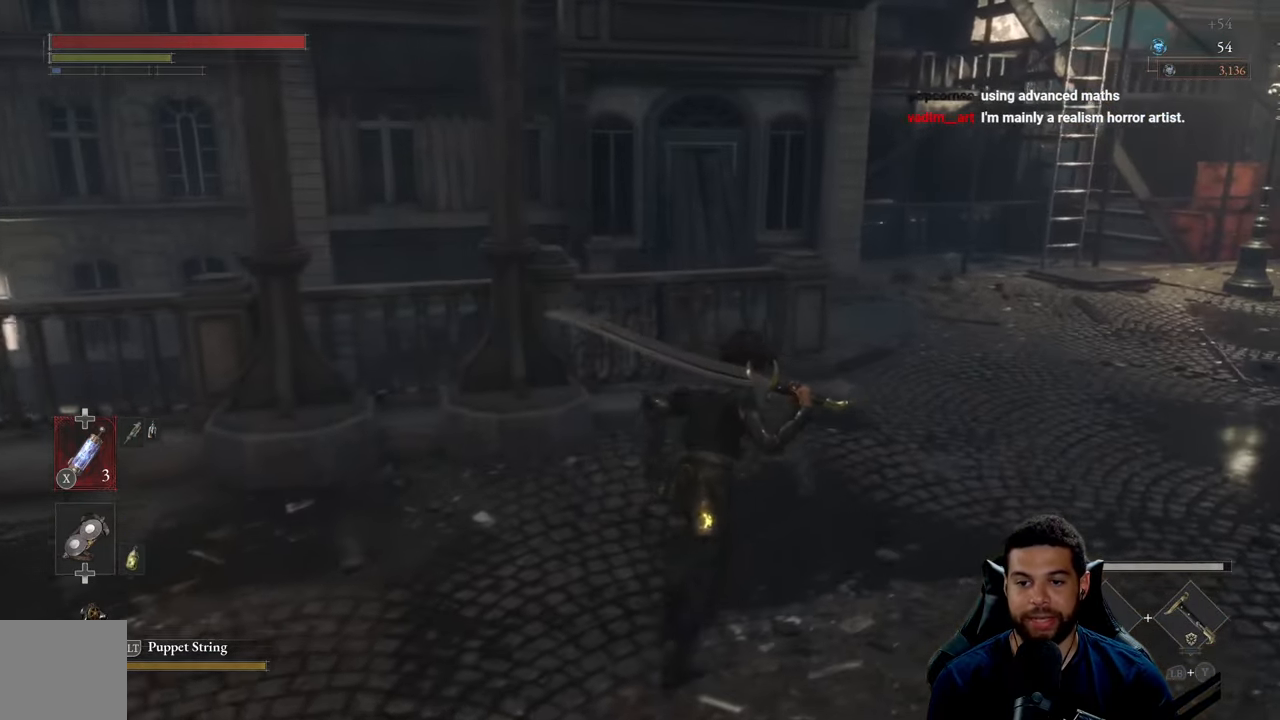
{"buttons": ["B"], "left_stick": "right", "right_stick": "left", "events": [[150, "right_stick", "left"], [367, "right_stick", "center"], [384, "left_stick", "right"], [434, "right_stick", "left"]]}
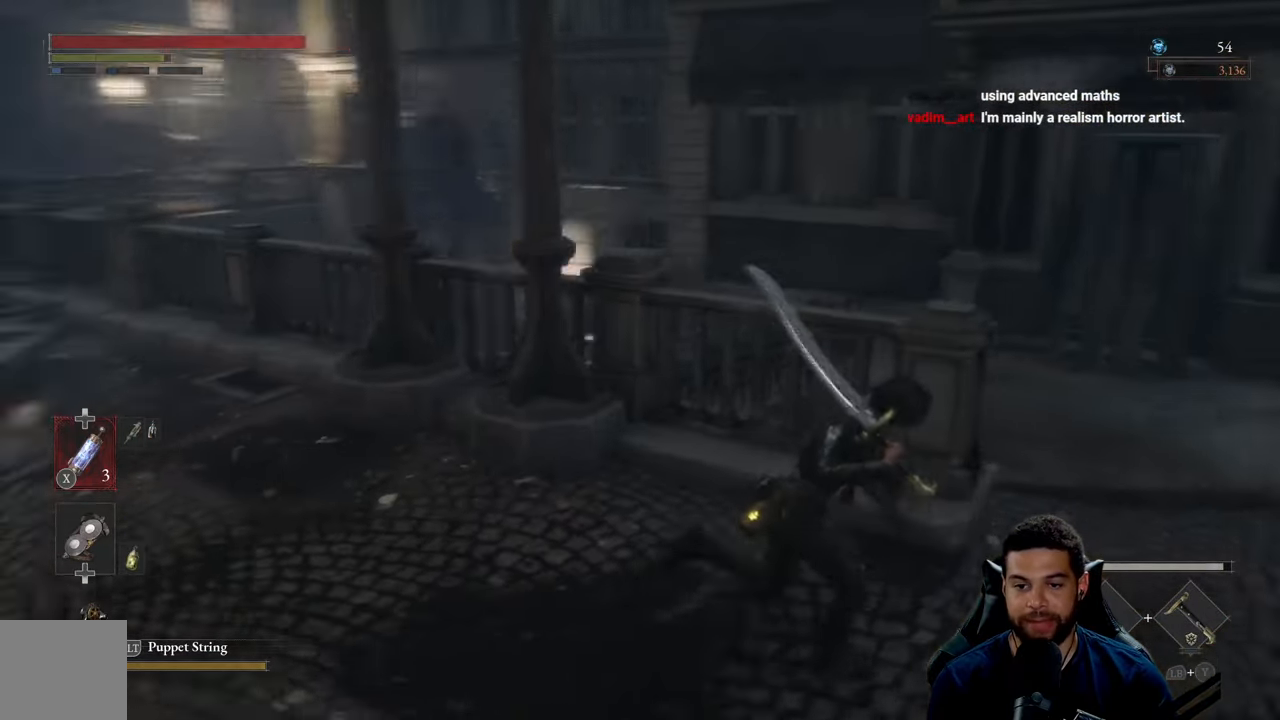
{"buttons": [], "left_stick": "right", "right_stick": "center", "events": [[167, "right_stick", "center"], [184, "left_stick", "down-right"], [267, "right_stick", "left"], [317, "left_stick", "right"], [350, "right_stick", "center"], [450, "B", "up"]]}
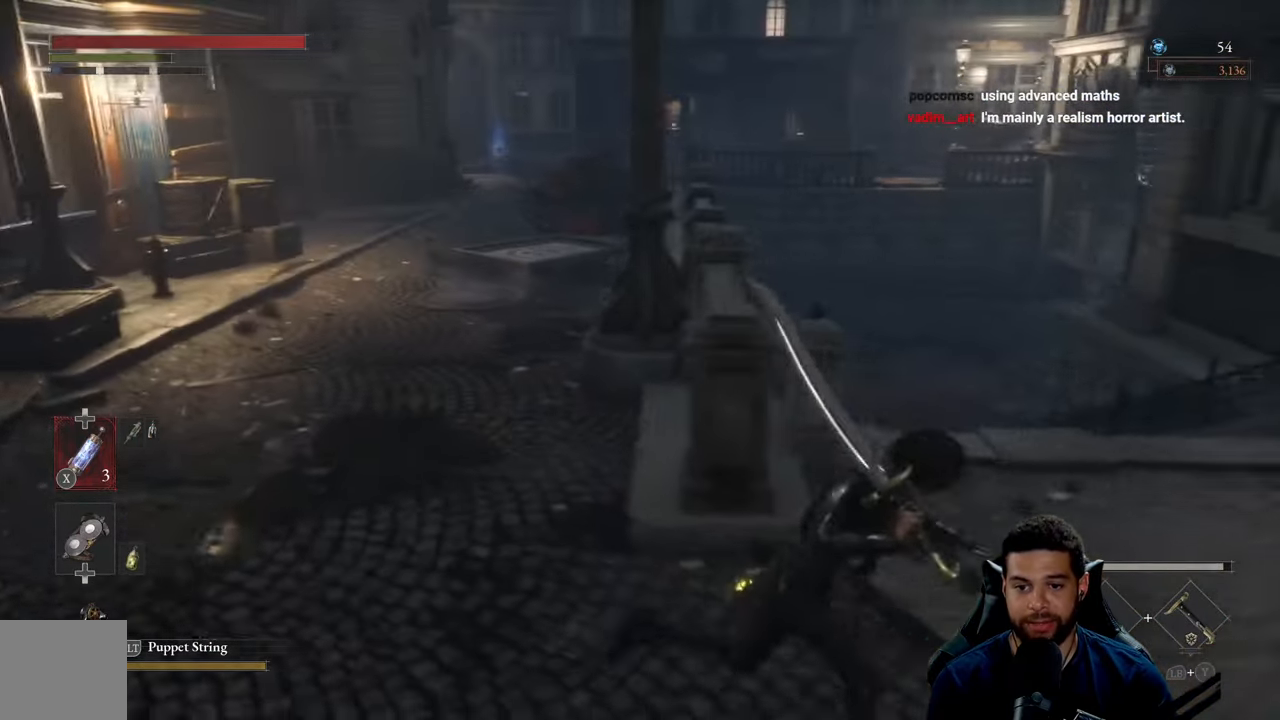
{"buttons": [], "left_stick": "down-left", "right_stick": "center", "events": [[84, "left_stick", "up-right"], [100, "right_stick", "down-left"], [216, "right_stick", "center"], [316, "left_stick", "up-left"], [483, "left_stick", "down-left"]]}
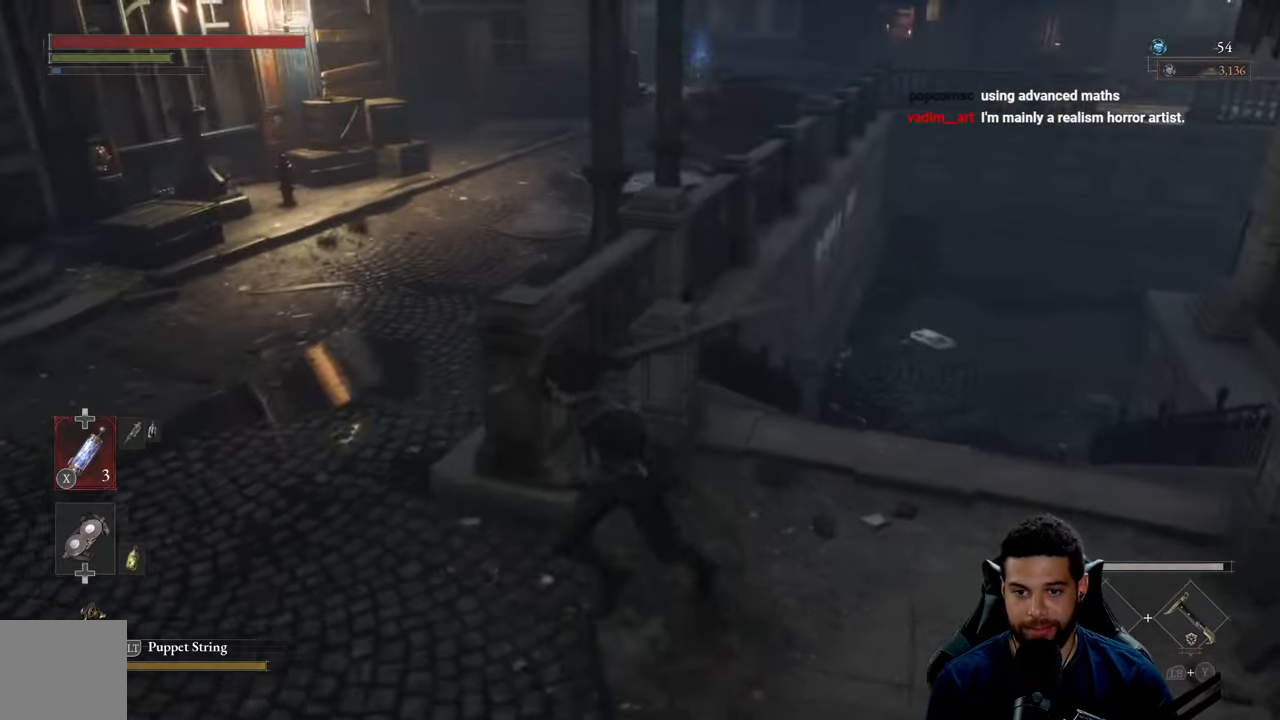
{"buttons": [], "left_stick": "up-right", "right_stick": "right", "events": [[50, "right_stick", "right"], [116, "left_stick", "down-right"], [116, "right_stick", "center"], [233, "left_stick", "up-right"], [433, "right_stick", "right"]]}
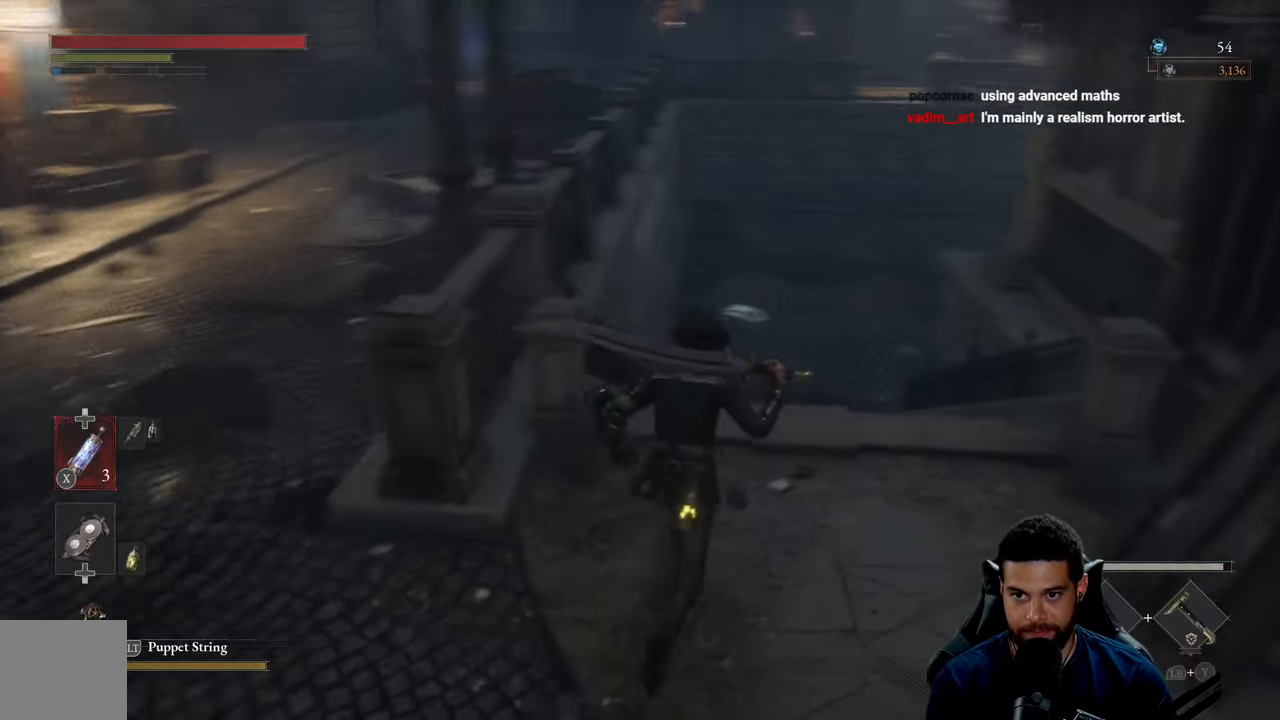
{"buttons": ["B"], "left_stick": "up", "right_stick": "center", "events": [[16, "right_stick", "center"], [116, "B", "down"], [166, "left_stick", "up"]]}
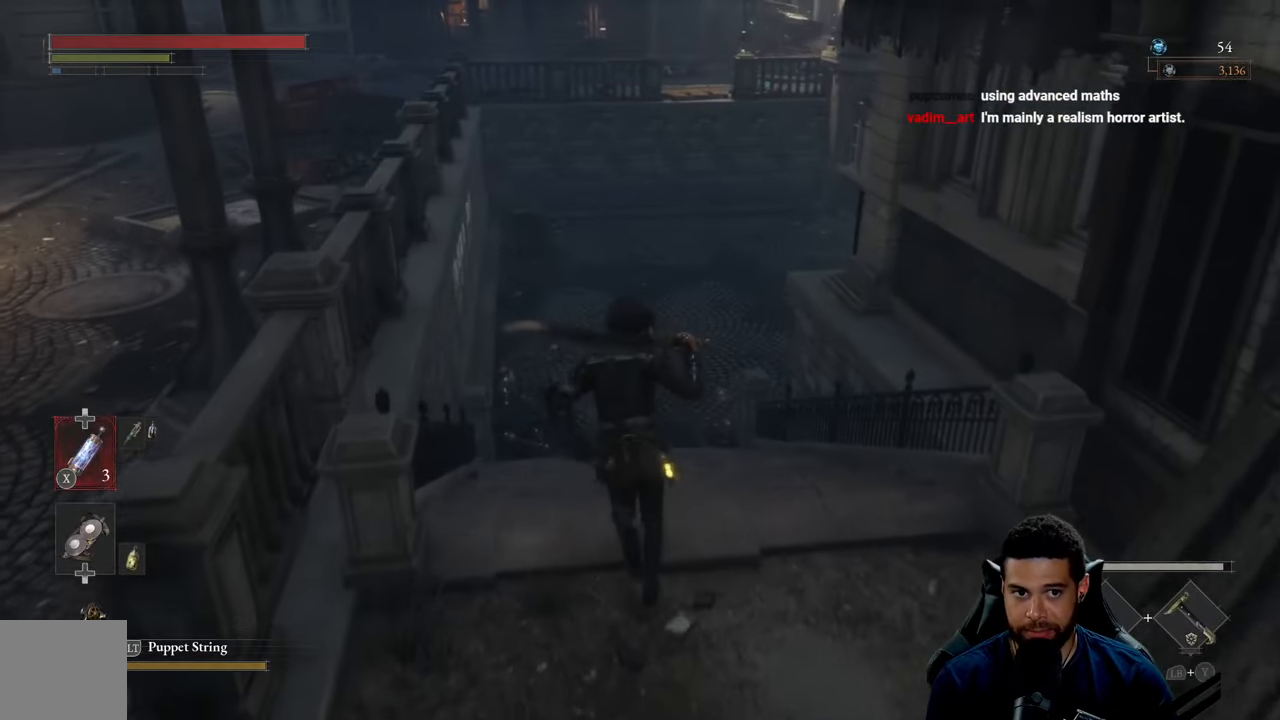
{"buttons": ["B"], "left_stick": "up-left", "right_stick": "center", "events": [[83, "right_stick", "right"], [266, "left_stick", "up-left"], [266, "right_stick", "center"]]}
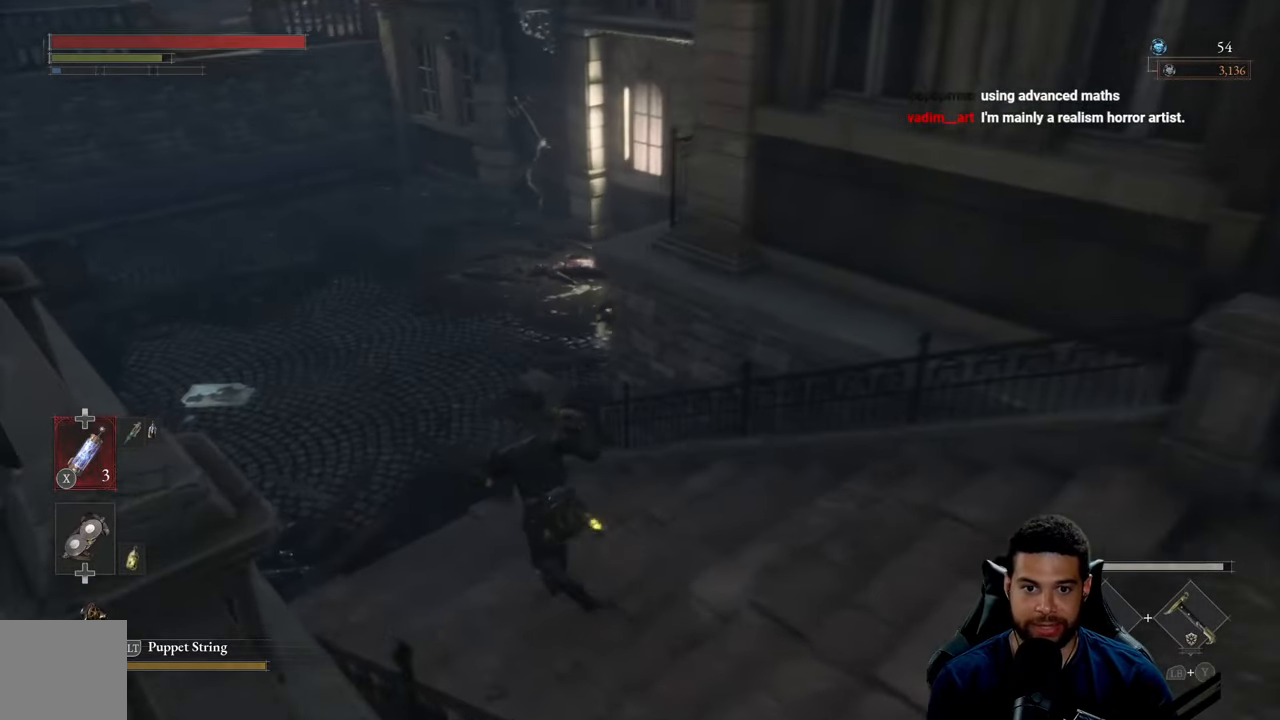
{"buttons": [], "left_stick": "up-left", "right_stick": "center", "events": [[16, "left_stick", "up"], [83, "B", "up"], [233, "left_stick", "up-left"], [316, "right_stick", "up-right"], [383, "right_stick", "center"]]}
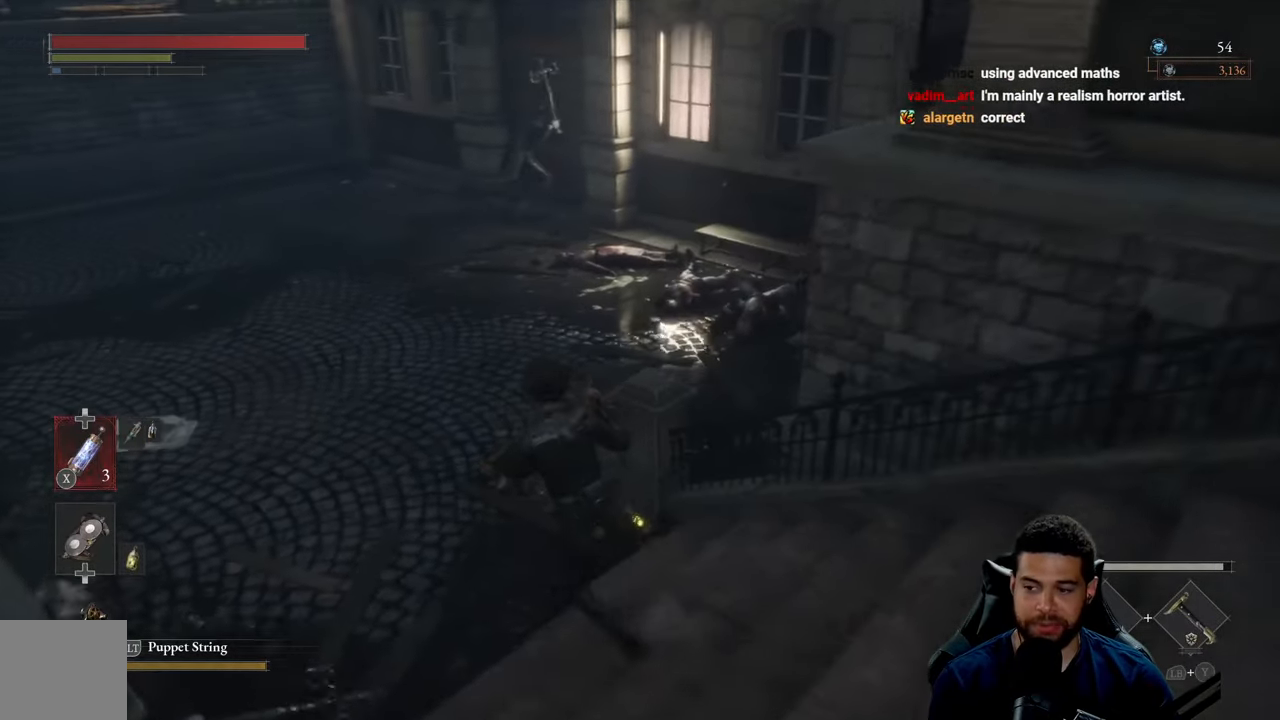
{"buttons": [], "left_stick": "up-left", "right_stick": "center", "events": [[200, "right_stick", "up"], [316, "right_stick", "center"]]}
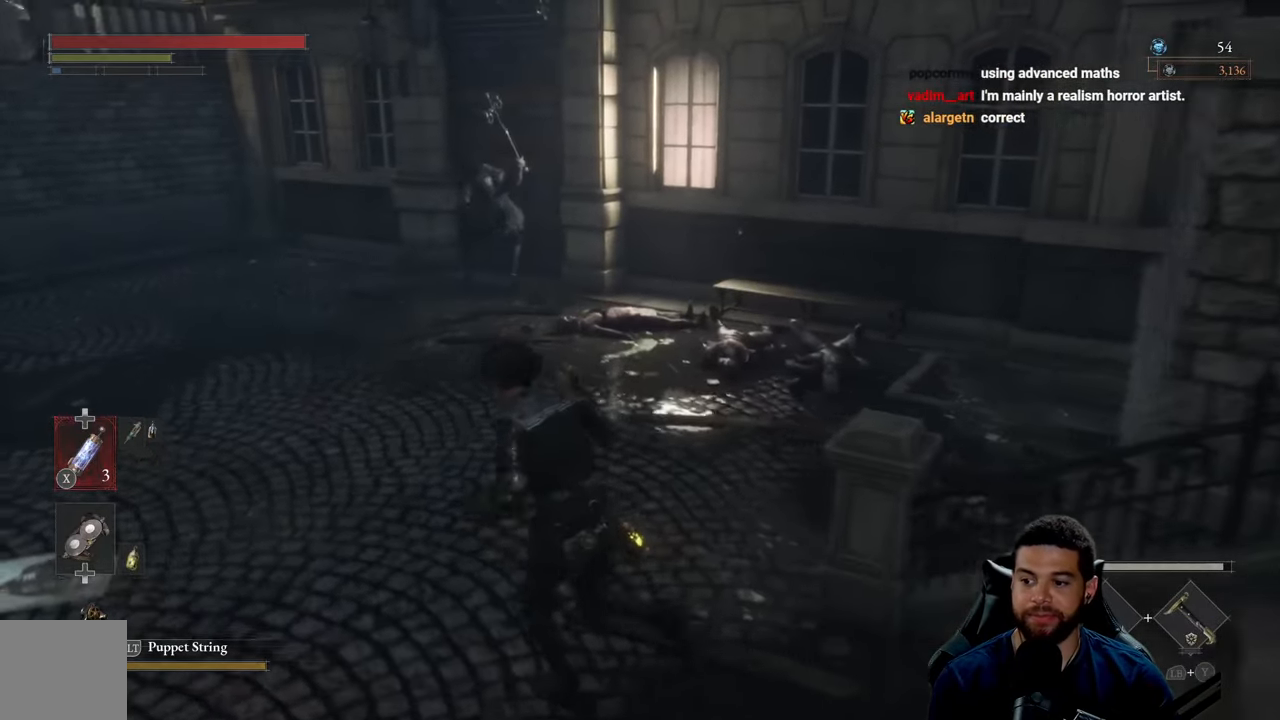
{"buttons": [], "left_stick": "up-left", "right_stick": "center", "events": []}
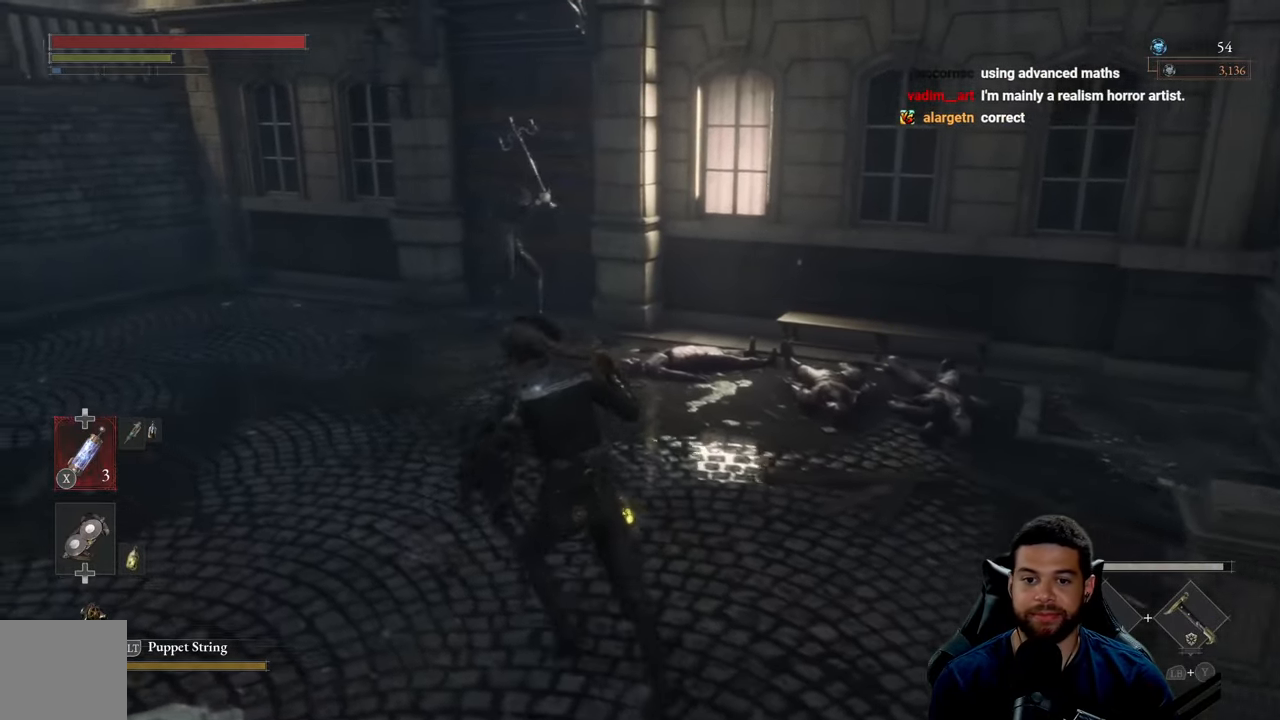
{"buttons": [], "left_stick": "up-left", "right_stick": "center", "events": []}
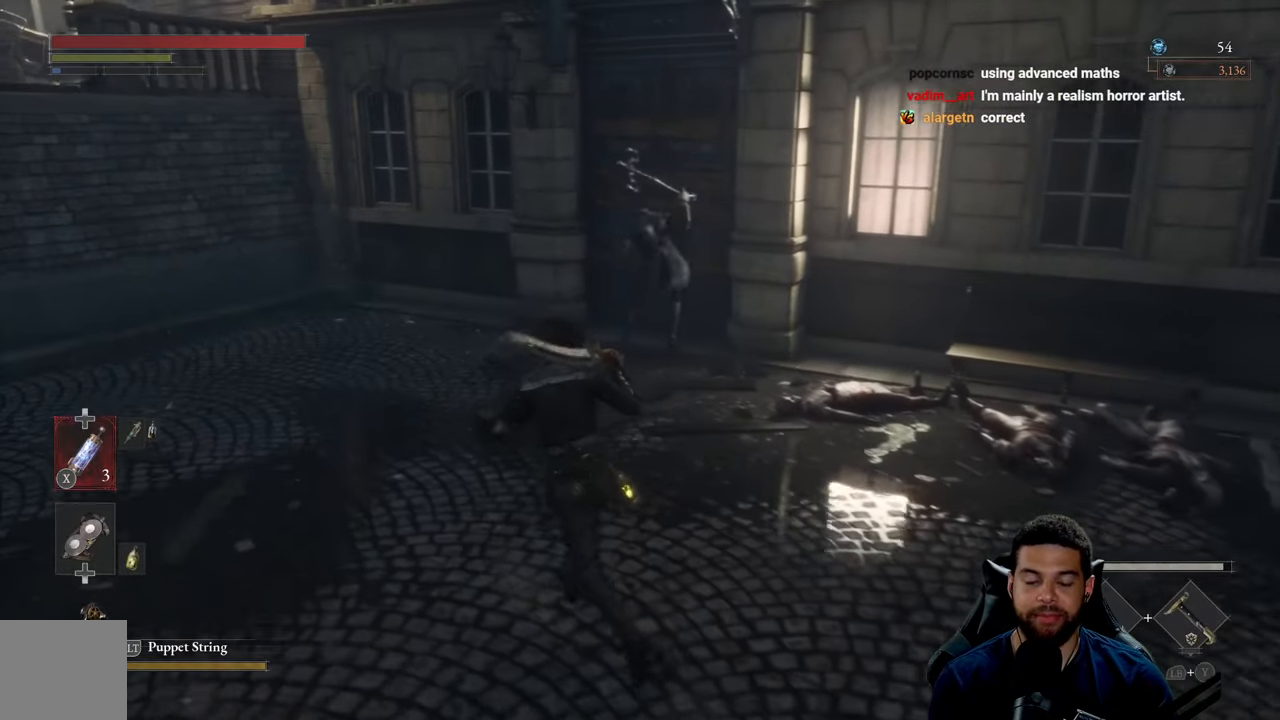
{"buttons": [], "left_stick": "up-left", "right_stick": "center", "events": []}
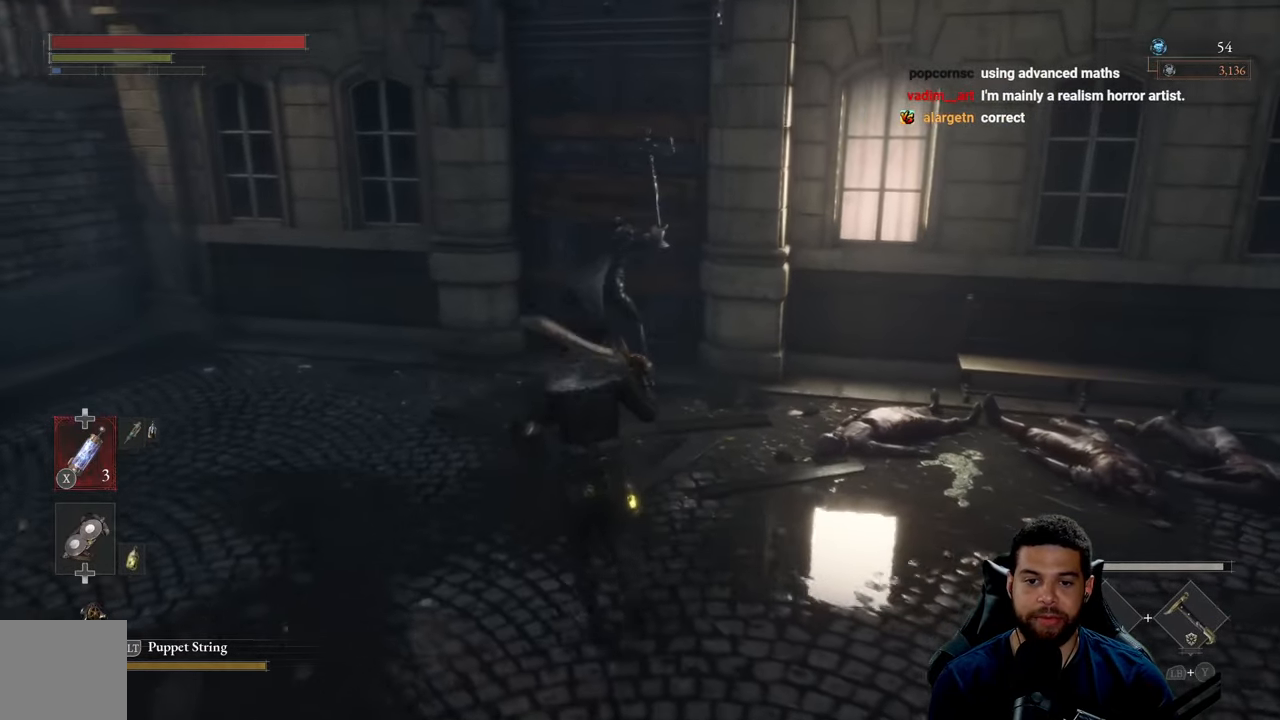
{"buttons": [], "left_stick": "up", "right_stick": "center", "events": [[150, "left_stick", "up"]]}
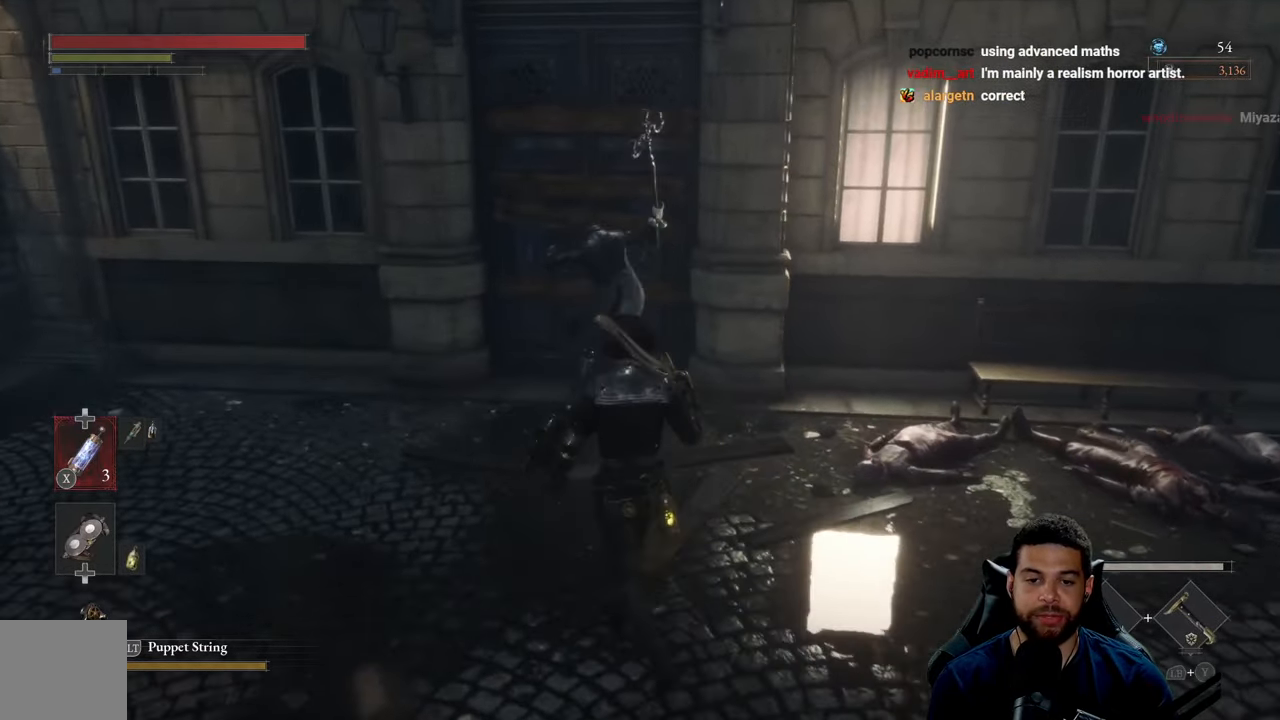
{"buttons": [], "left_stick": "up", "right_stick": "center", "events": []}
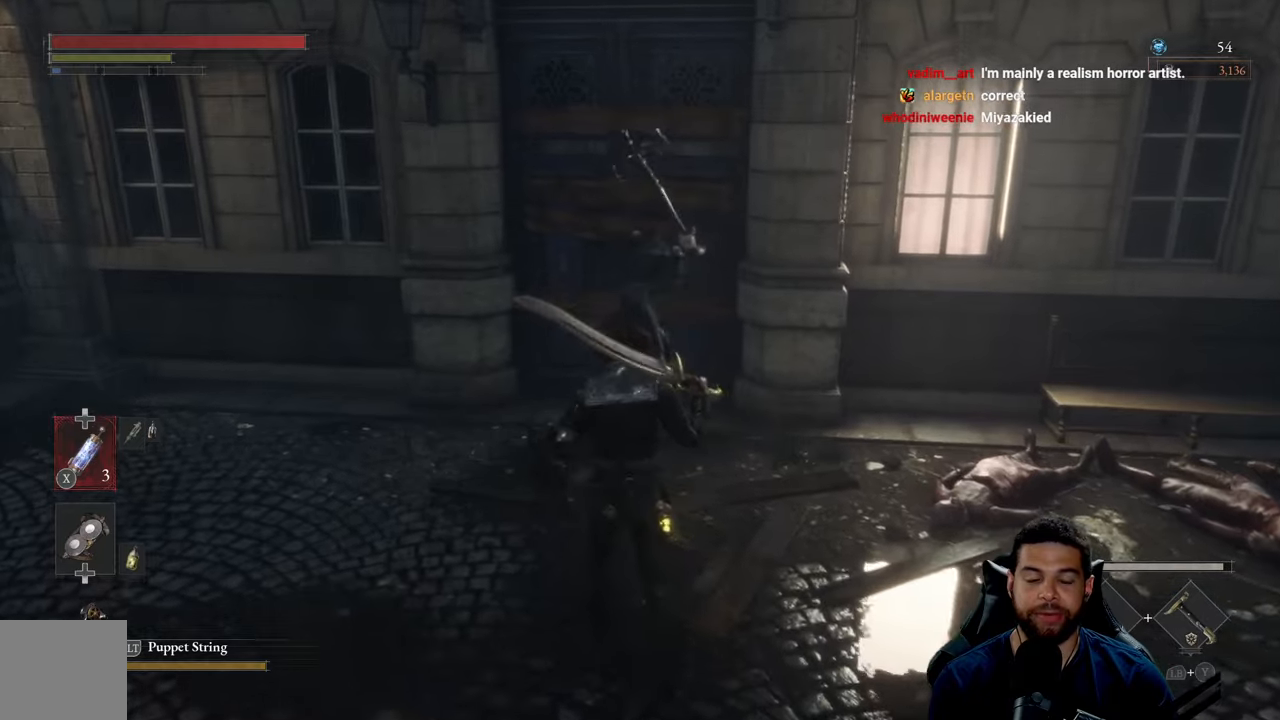
{"buttons": [], "left_stick": "center", "right_stick": "down-right", "events": [[367, "right_stick", "down-right"], [483, "left_stick", "center"]]}
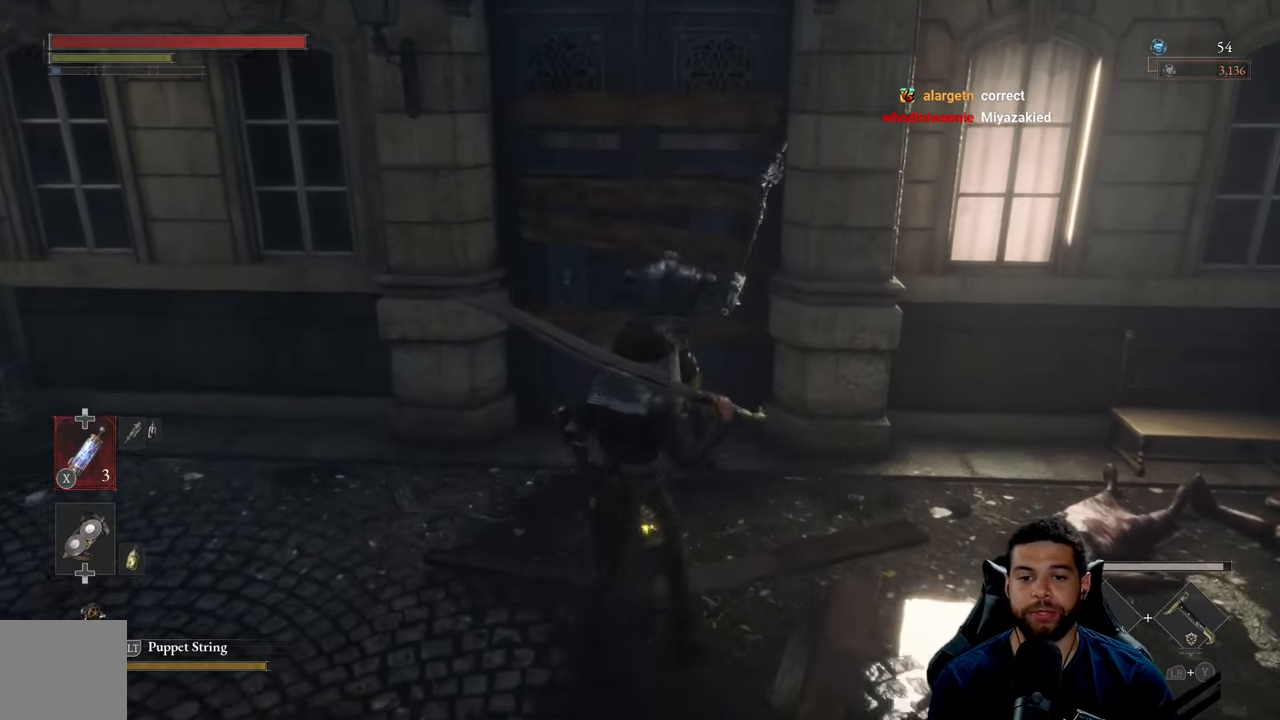
{"buttons": [], "left_stick": "center", "right_stick": "center", "events": [[17, "right_stick", "center"]]}
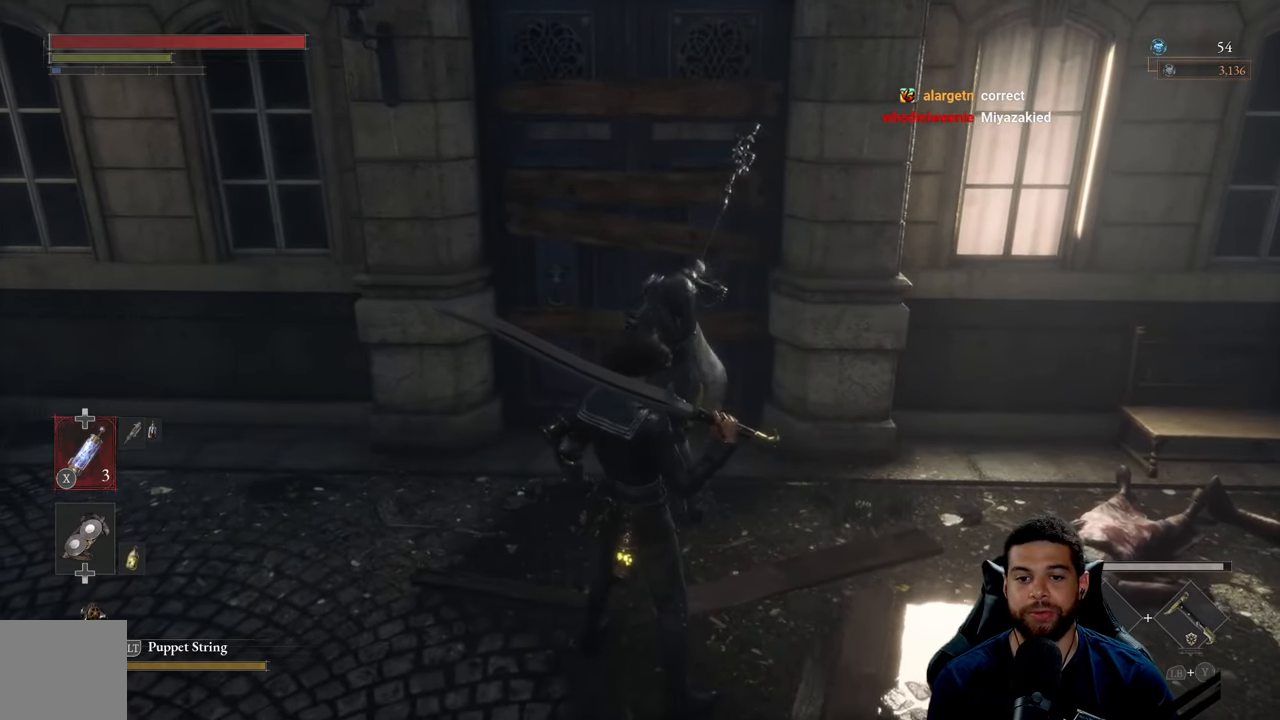
{"buttons": [], "left_stick": "center", "right_stick": "center", "events": []}